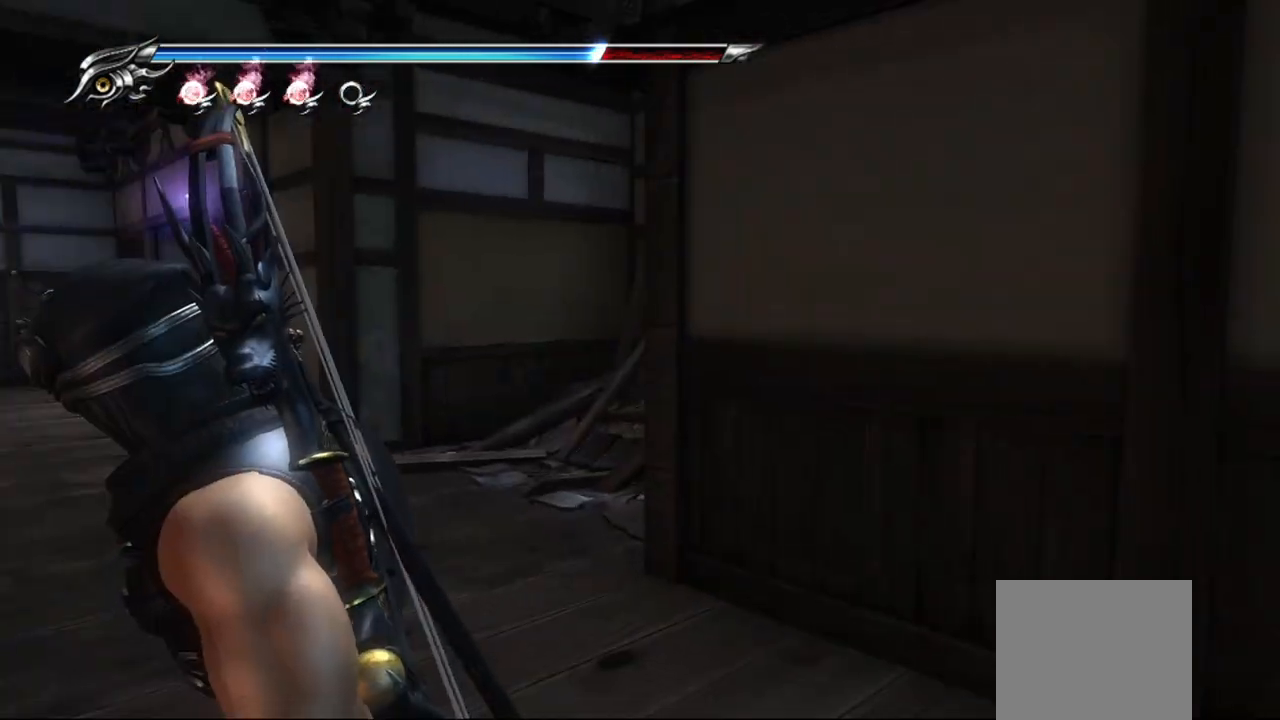
Gameplay with a controller (PlayStation layout); each line is a JSON object with the inputs held at the frame after it. "events" lists button and stick changes between this image and that frame as [ms after this image, input, new state], when the widget could be followed in between.
{"buttons": [], "left_stick": "up", "right_stick": "center", "events": [[200, "R1", "up"], [200, "left_stick", "up"], [417, "CROSS", "down"], [467, "CROSS", "up"]]}
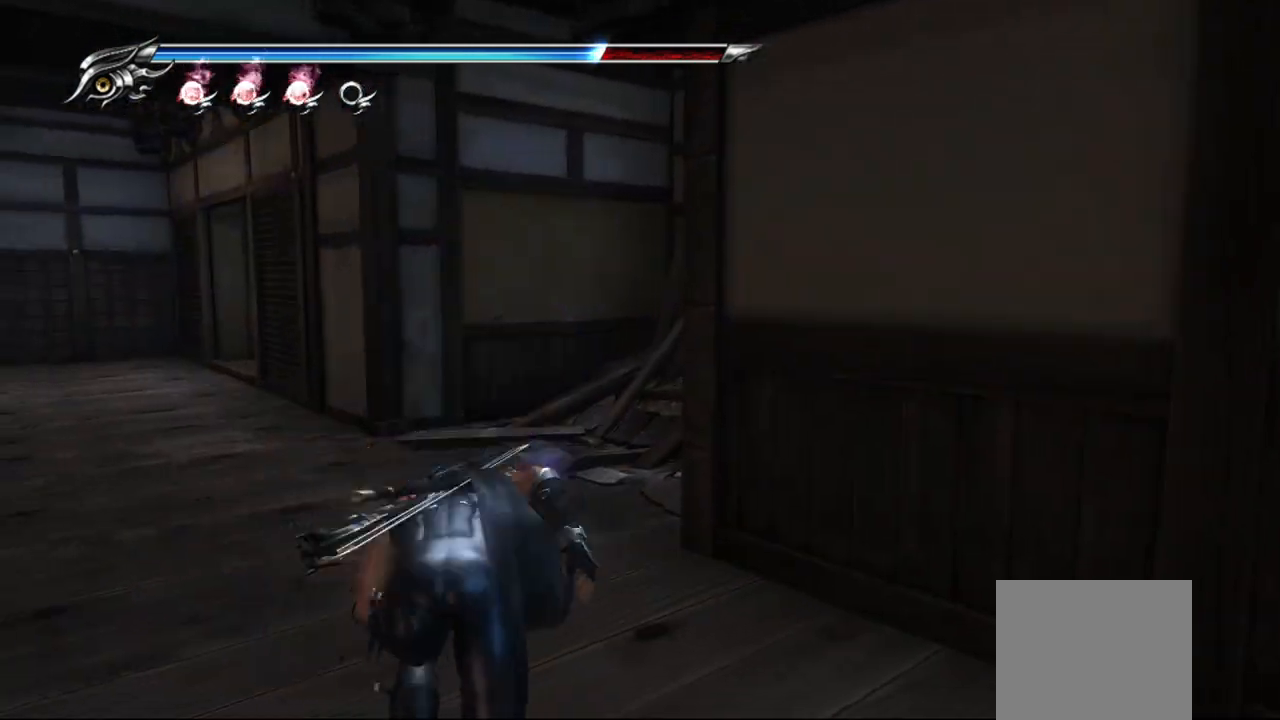
{"buttons": [], "left_stick": "up-left", "right_stick": "center", "events": [[33, "left_stick", "up-left"], [50, "CROSS", "down"], [150, "CROSS", "up"]]}
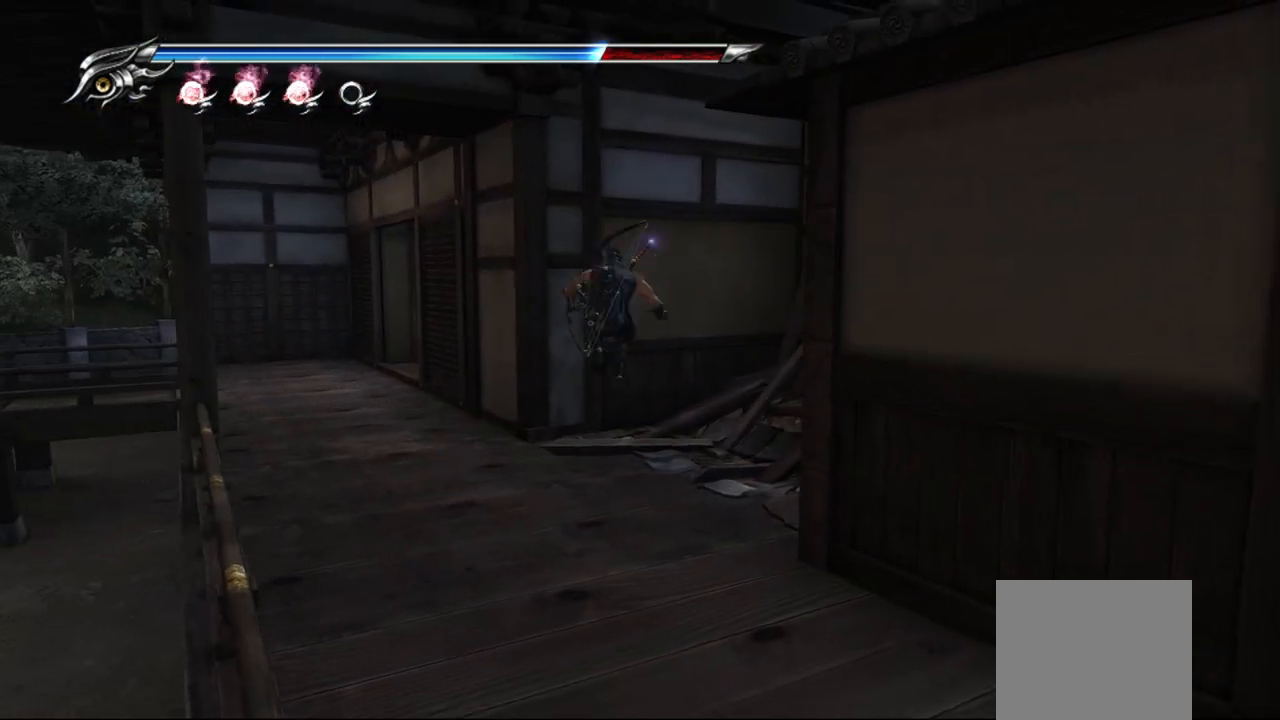
{"buttons": [], "left_stick": "up-right", "right_stick": "right", "events": [[67, "L1", "down"], [183, "L1", "up"], [200, "CROSS", "down"], [267, "left_stick", "up-right"], [367, "CROSS", "up"], [467, "right_stick", "right"]]}
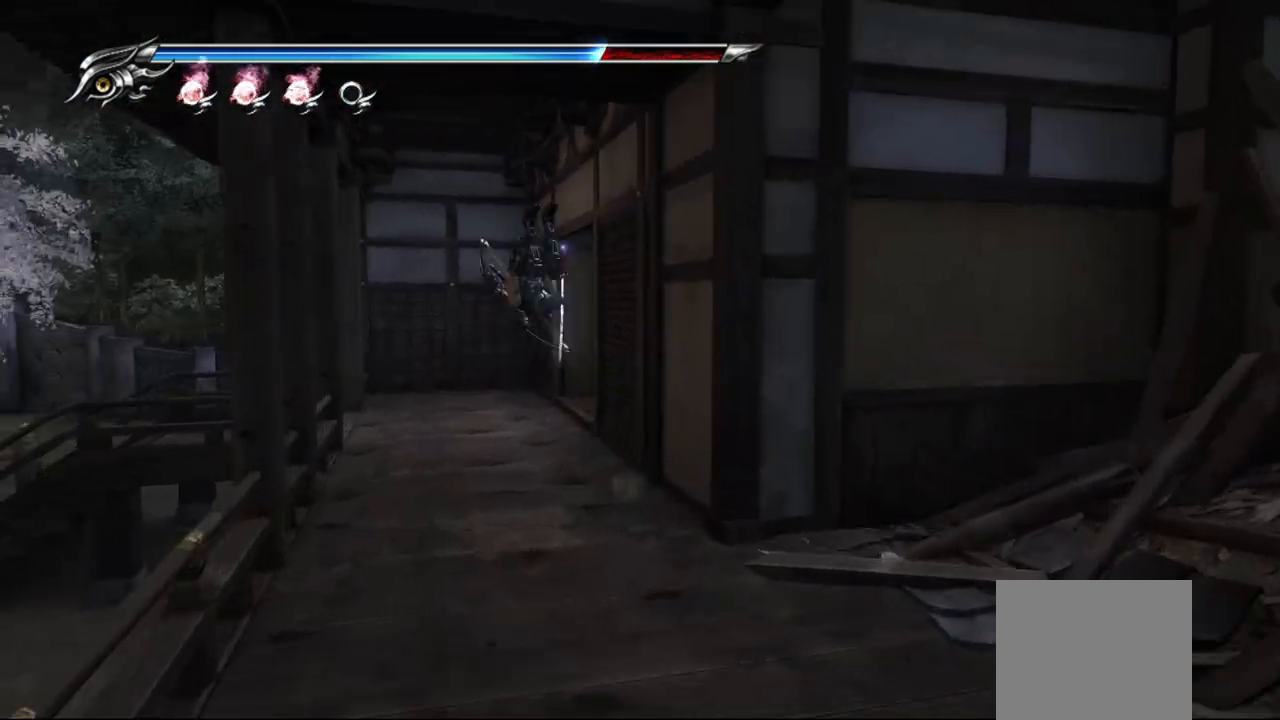
{"buttons": ["L1"], "left_stick": "up-right", "right_stick": "center", "events": [[317, "right_stick", "center"], [367, "L1", "down"]]}
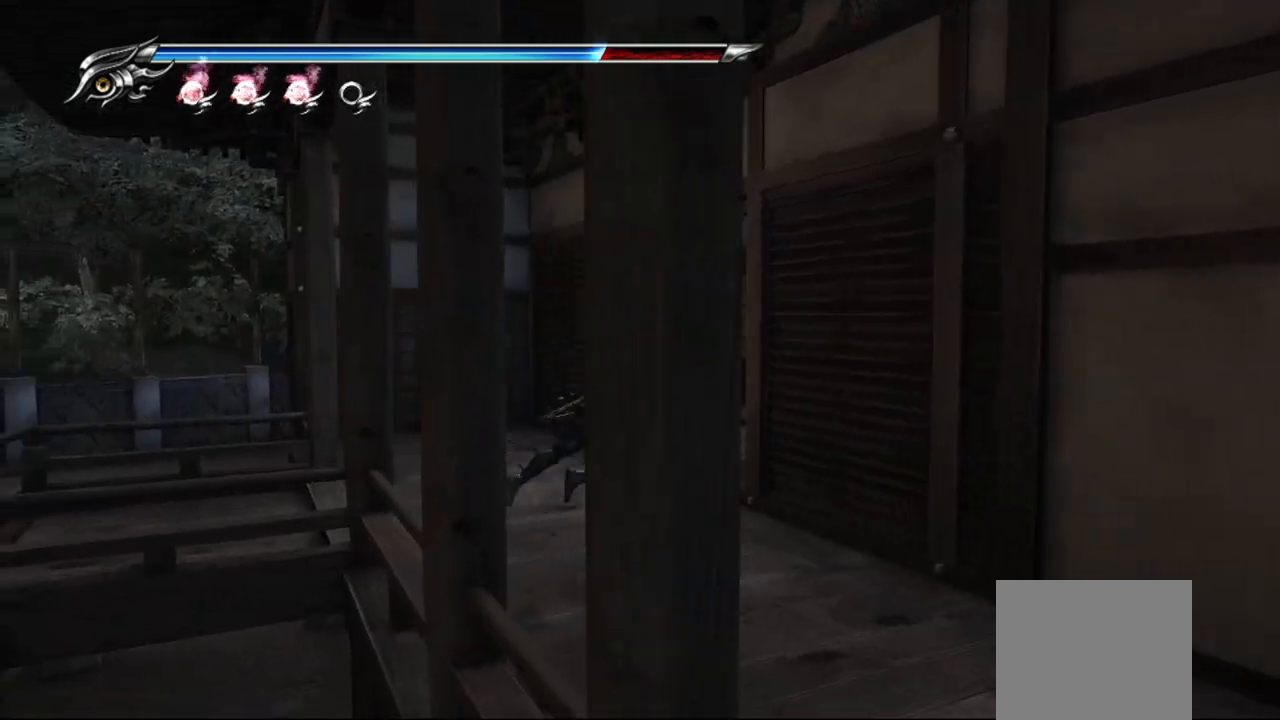
{"buttons": [], "left_stick": "up-right", "right_stick": "right", "events": [[17, "CROSS", "down"], [100, "L1", "up"], [133, "CROSS", "up"], [250, "right_stick", "right"]]}
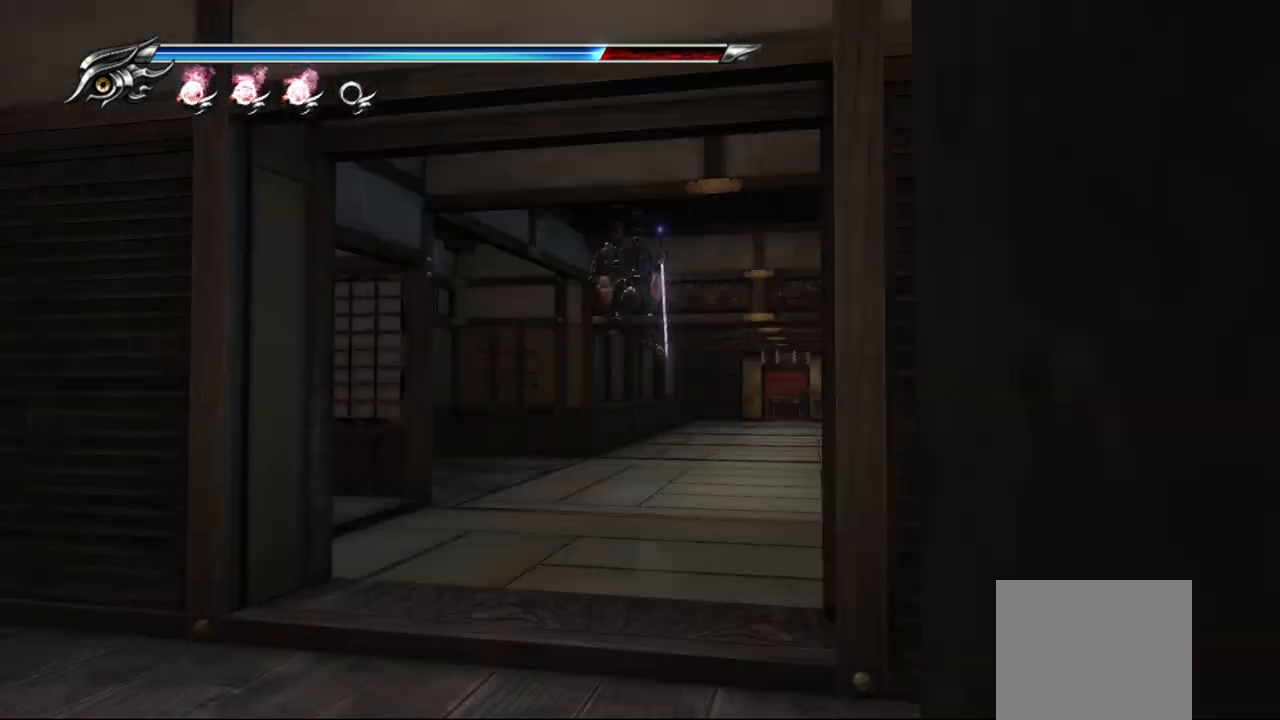
{"buttons": [], "left_stick": "up", "right_stick": "right", "events": [[67, "left_stick", "up"], [167, "L1", "down"], [317, "CROSS", "down"], [383, "L1", "up"], [500, "CROSS", "up"]]}
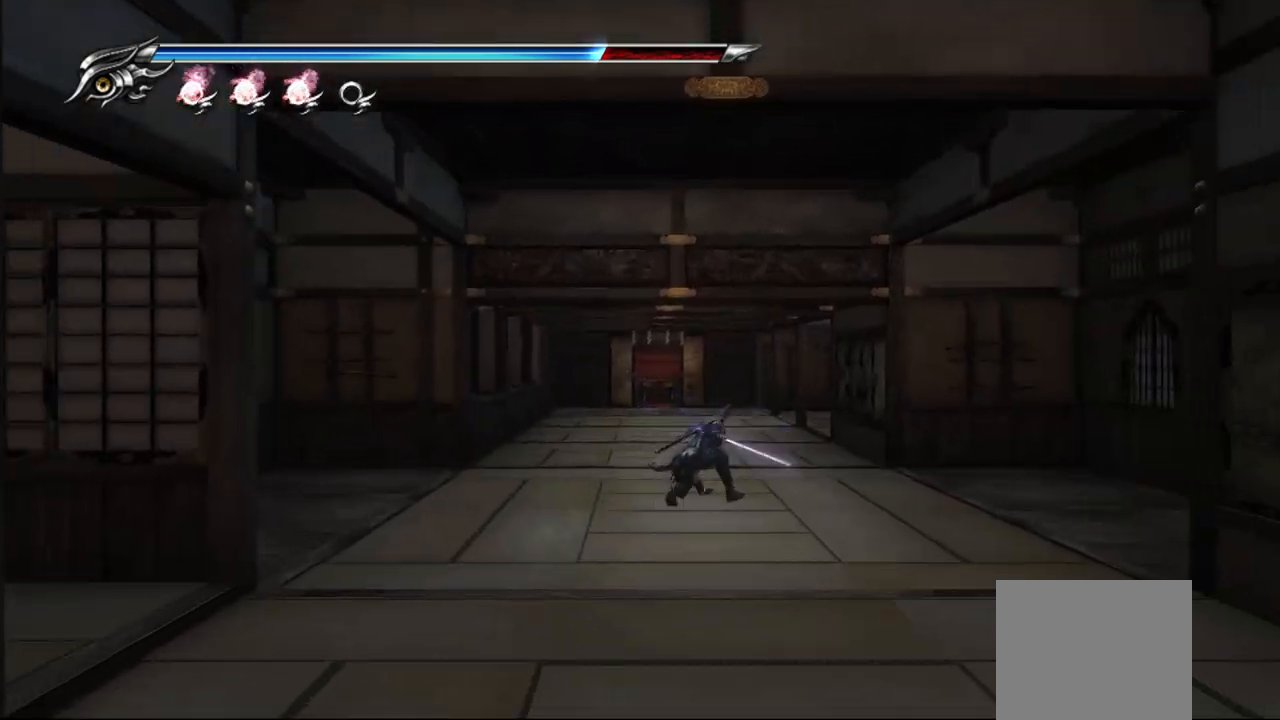
{"buttons": [], "left_stick": "up", "right_stick": "right", "events": []}
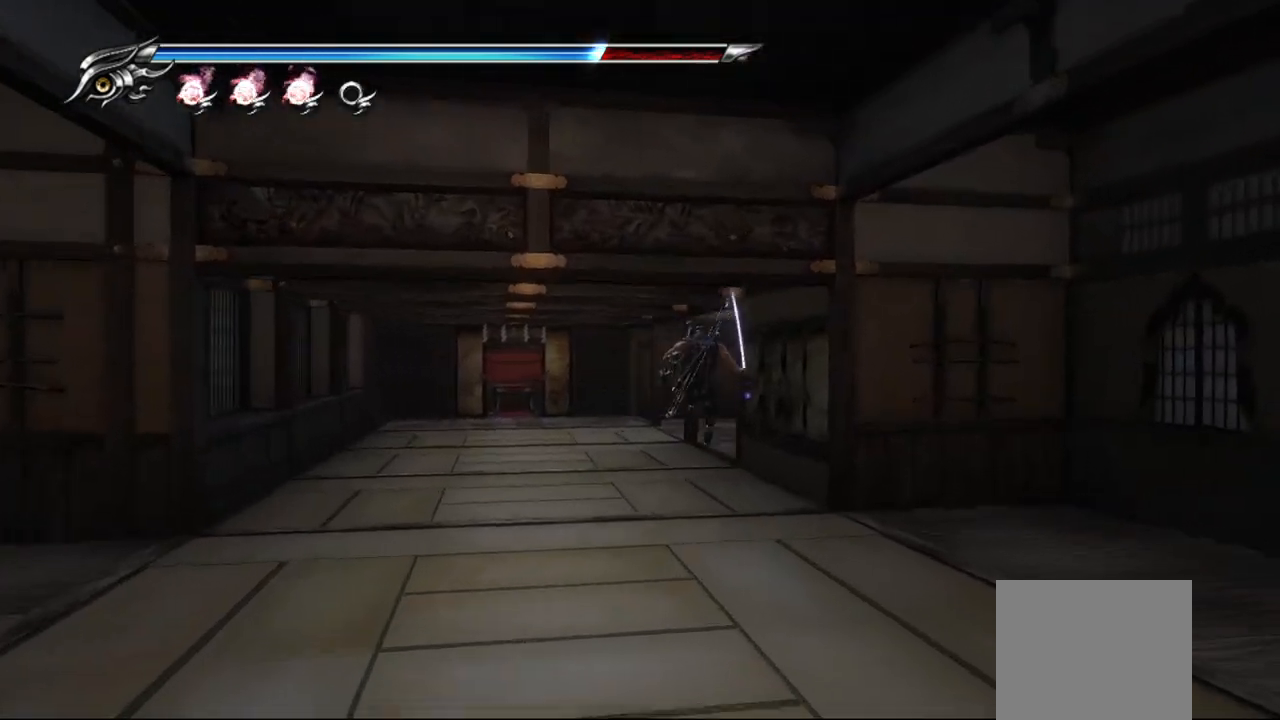
{"buttons": [], "left_stick": "up-right", "right_stick": "right", "events": [[33, "L1", "down"], [133, "CROSS", "down"], [183, "L1", "up"], [200, "left_stick", "up-right"], [250, "CROSS", "up"]]}
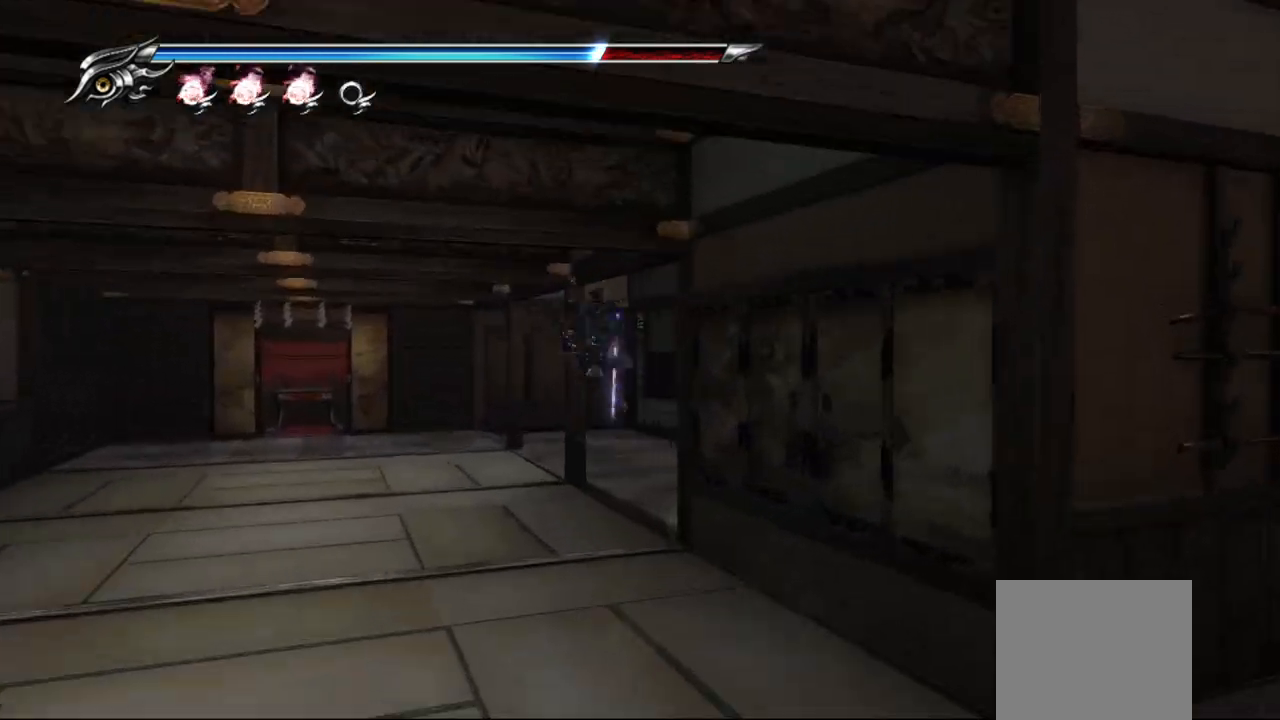
{"buttons": [], "left_stick": "up", "right_stick": "center", "events": [[450, "left_stick", "up"], [450, "right_stick", "center"]]}
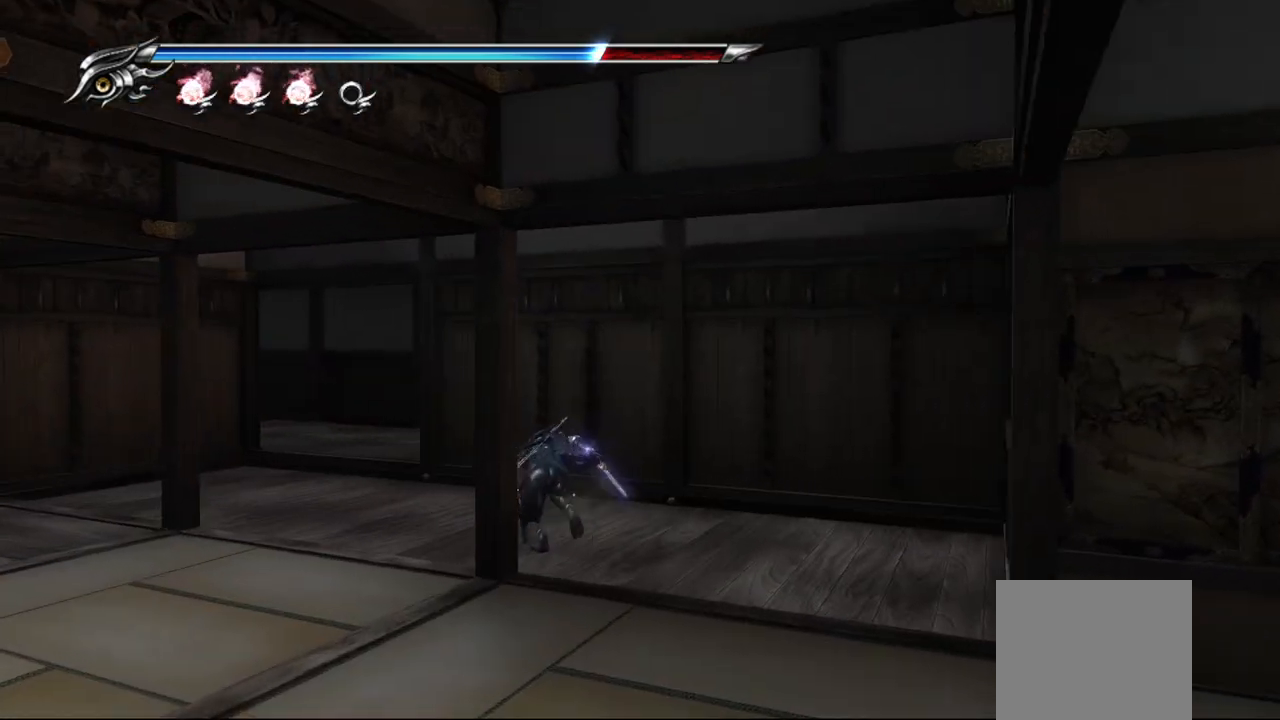
{"buttons": [], "left_stick": "up", "right_stick": "center", "events": []}
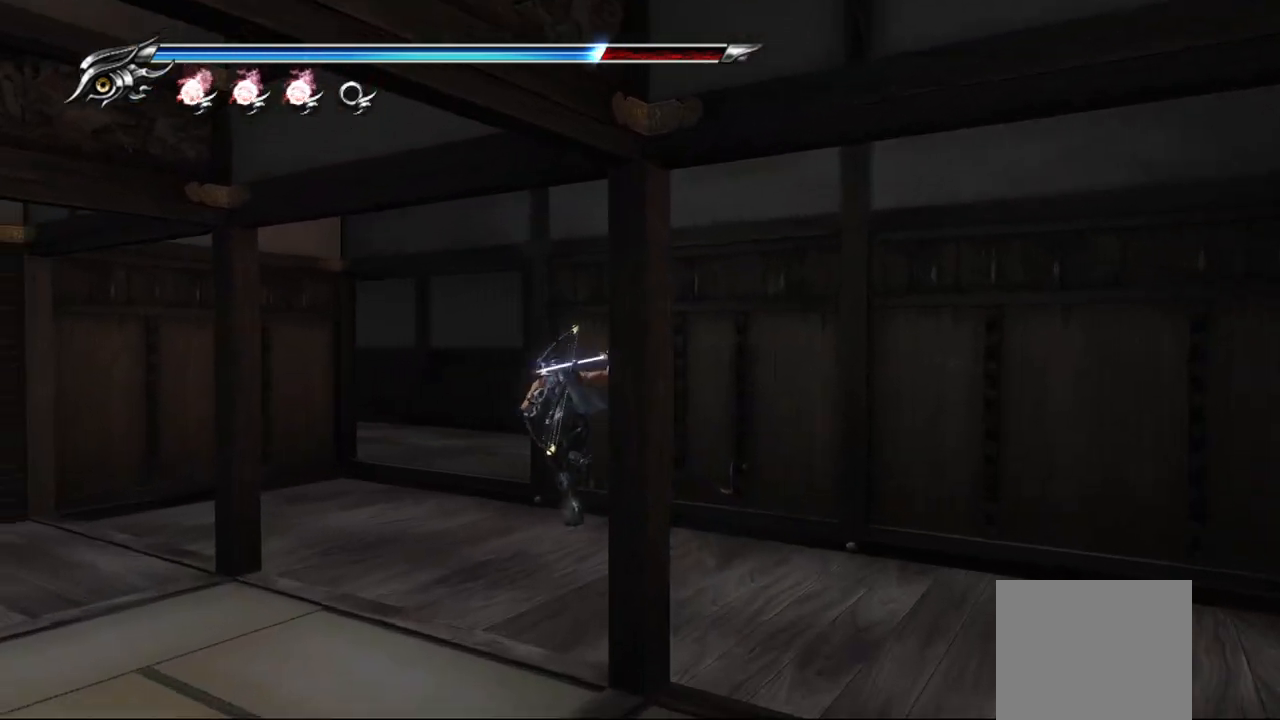
{"buttons": [], "left_stick": "up-right", "right_stick": "right", "events": [[50, "right_stick", "right"], [300, "left_stick", "up-right"]]}
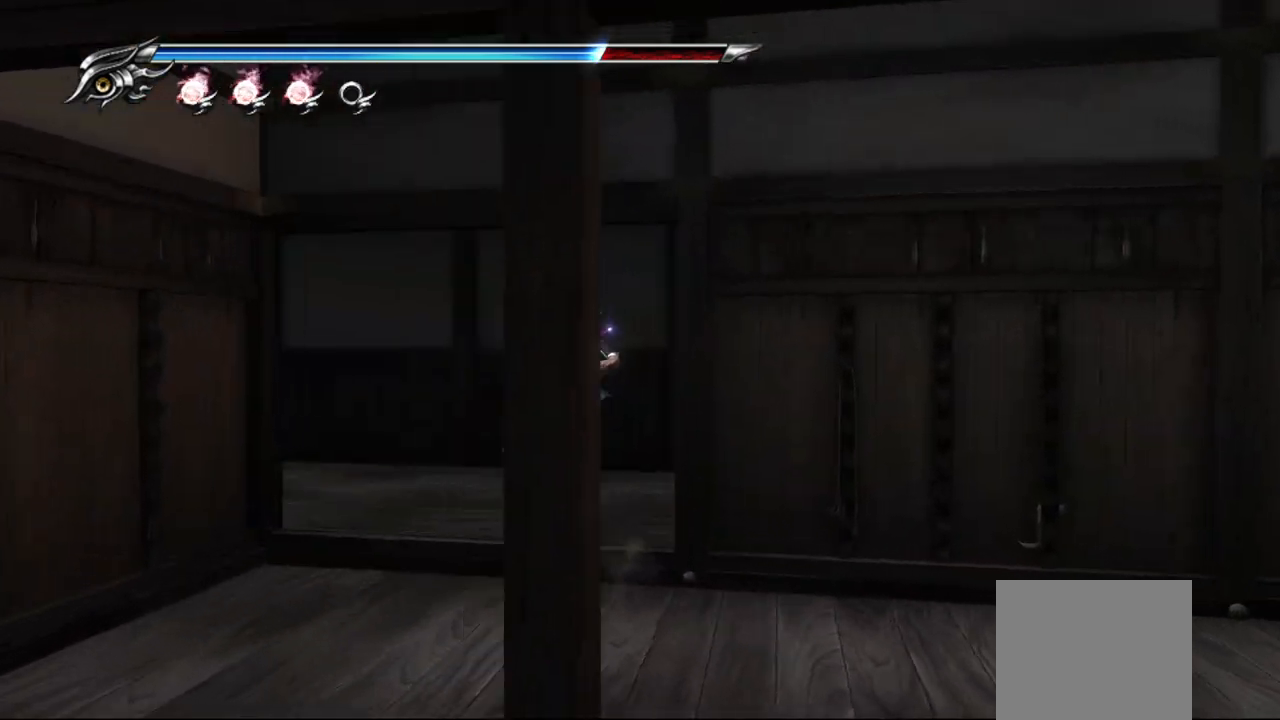
{"buttons": [], "left_stick": "up-left", "right_stick": "down-left", "events": [[67, "left_stick", "up"], [117, "right_stick", "down-left"], [183, "left_stick", "up-left"]]}
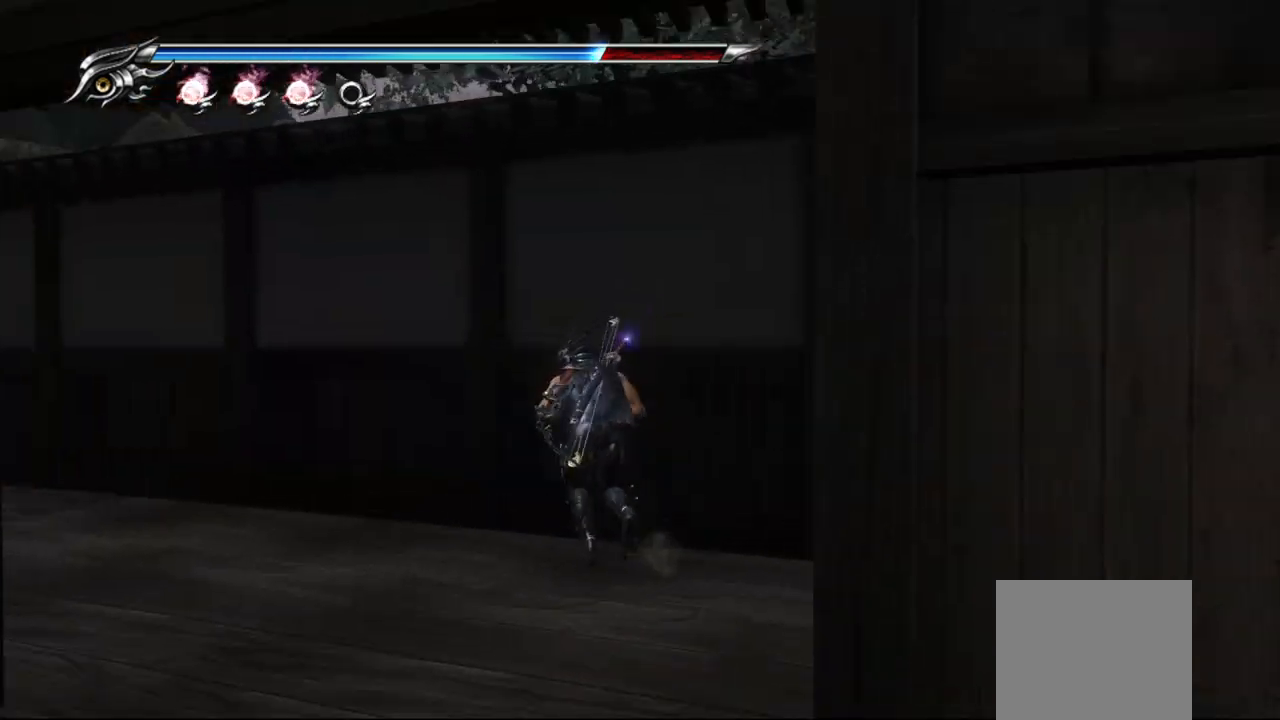
{"buttons": [], "left_stick": "up-left", "right_stick": "left", "events": [[333, "right_stick", "left"]]}
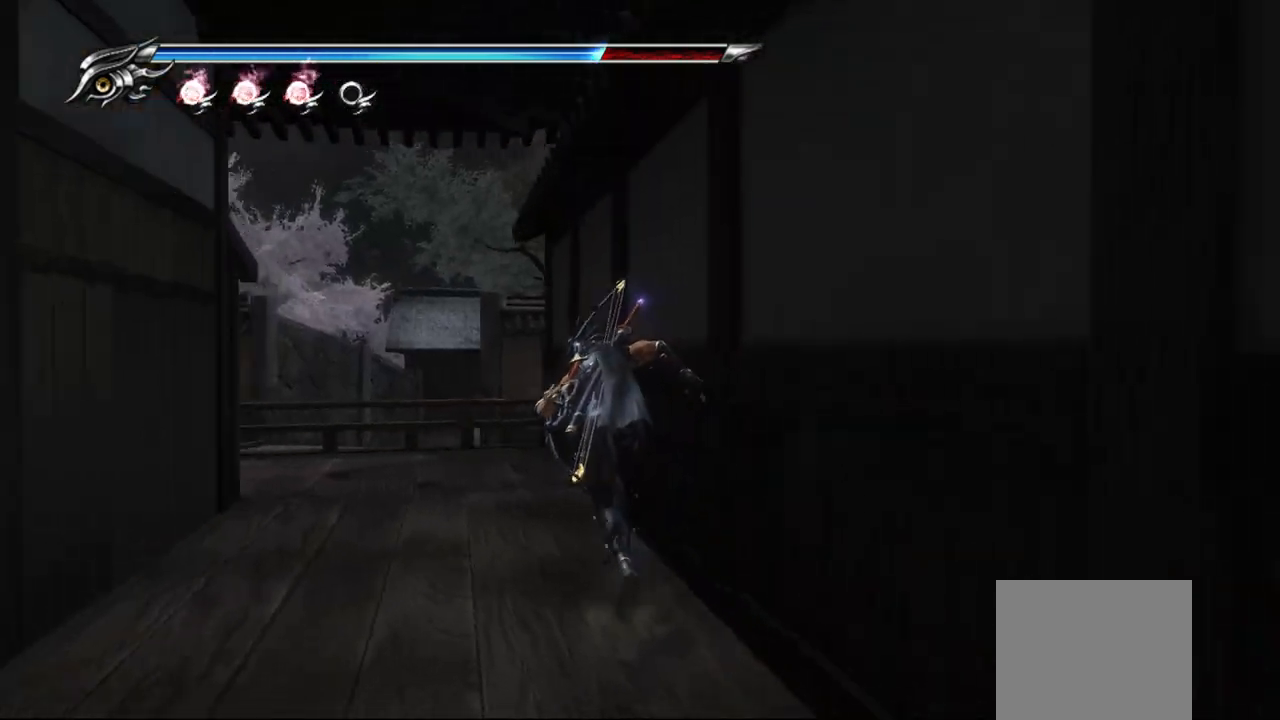
{"buttons": [], "left_stick": "up", "right_stick": "center", "events": [[133, "left_stick", "up"], [200, "right_stick", "center"]]}
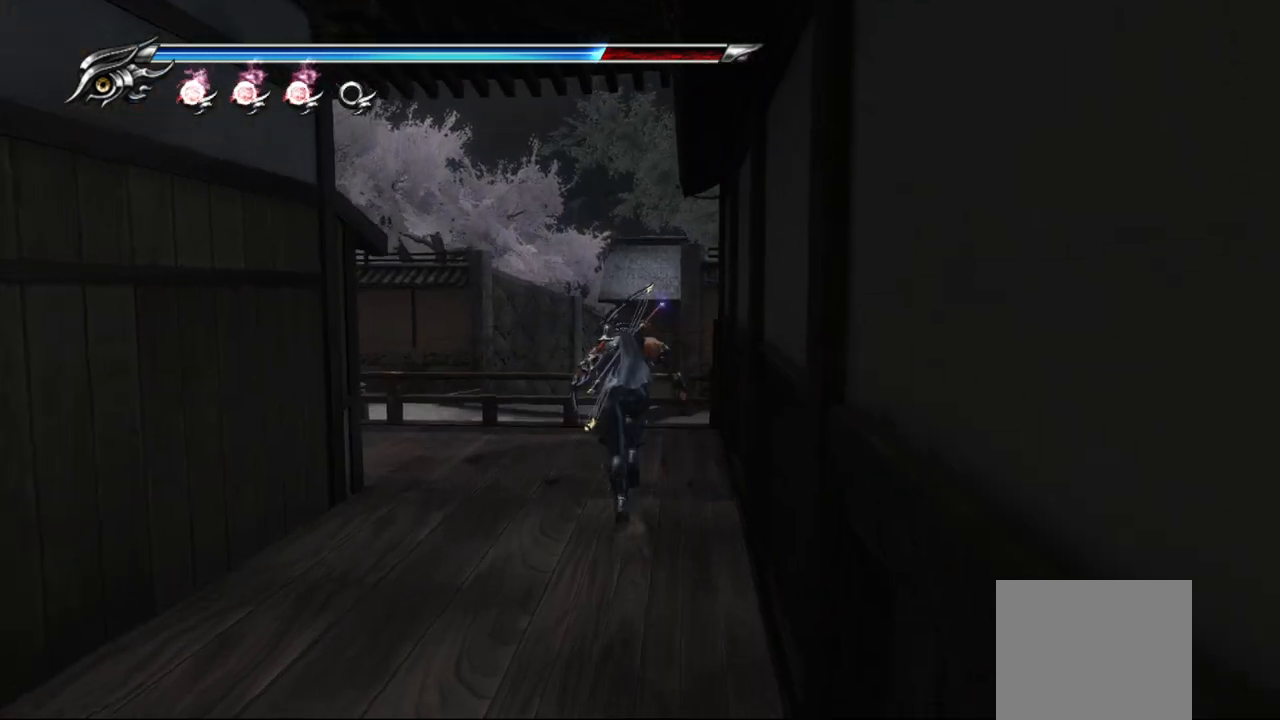
{"buttons": ["R1"], "left_stick": "center", "right_stick": "center", "events": [[167, "left_stick", "center"], [250, "R1", "down"]]}
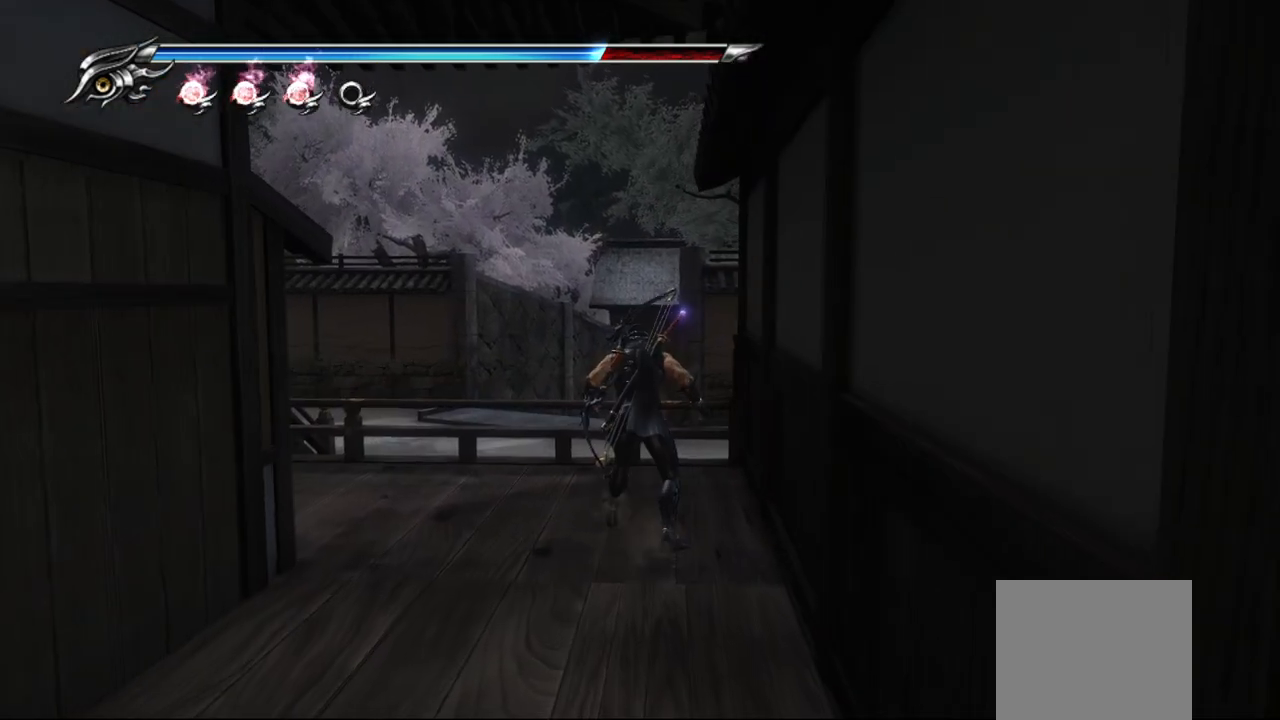
{"buttons": ["CROSS"], "left_stick": "up", "right_stick": "center", "events": [[433, "R1", "up"], [433, "left_stick", "up"], [467, "CROSS", "down"]]}
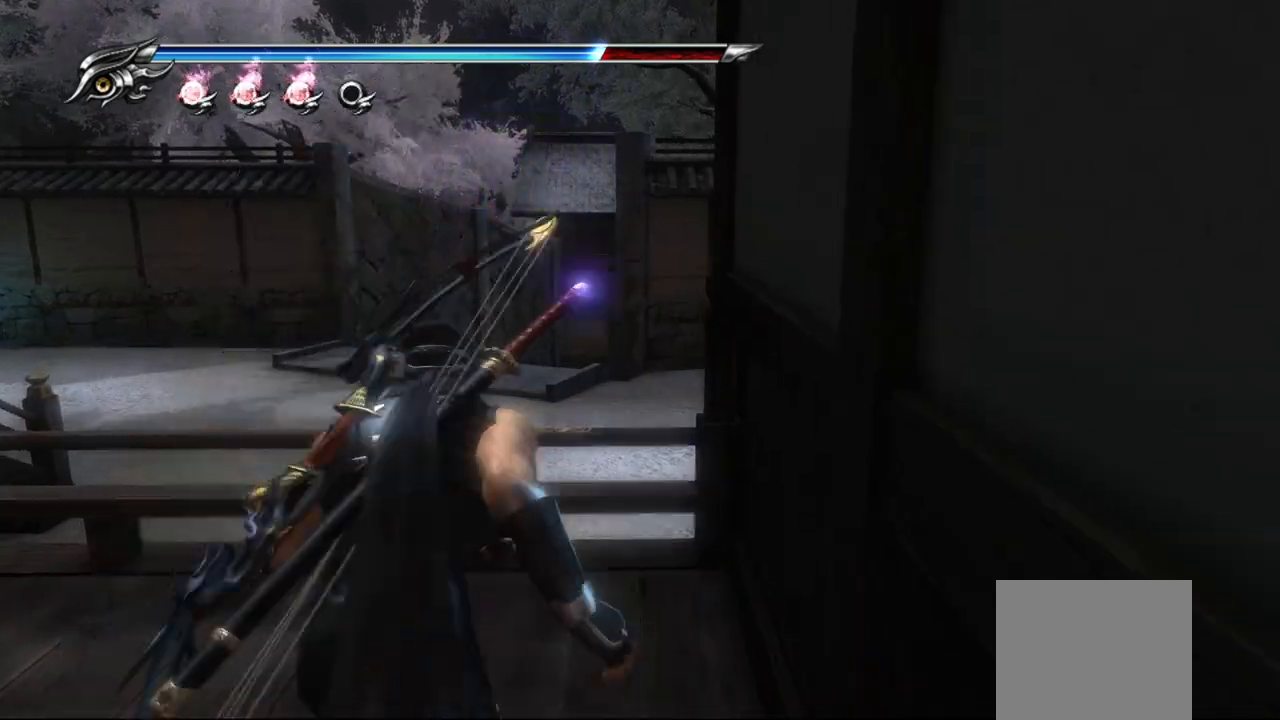
{"buttons": [], "left_stick": "up", "right_stick": "down-right"}
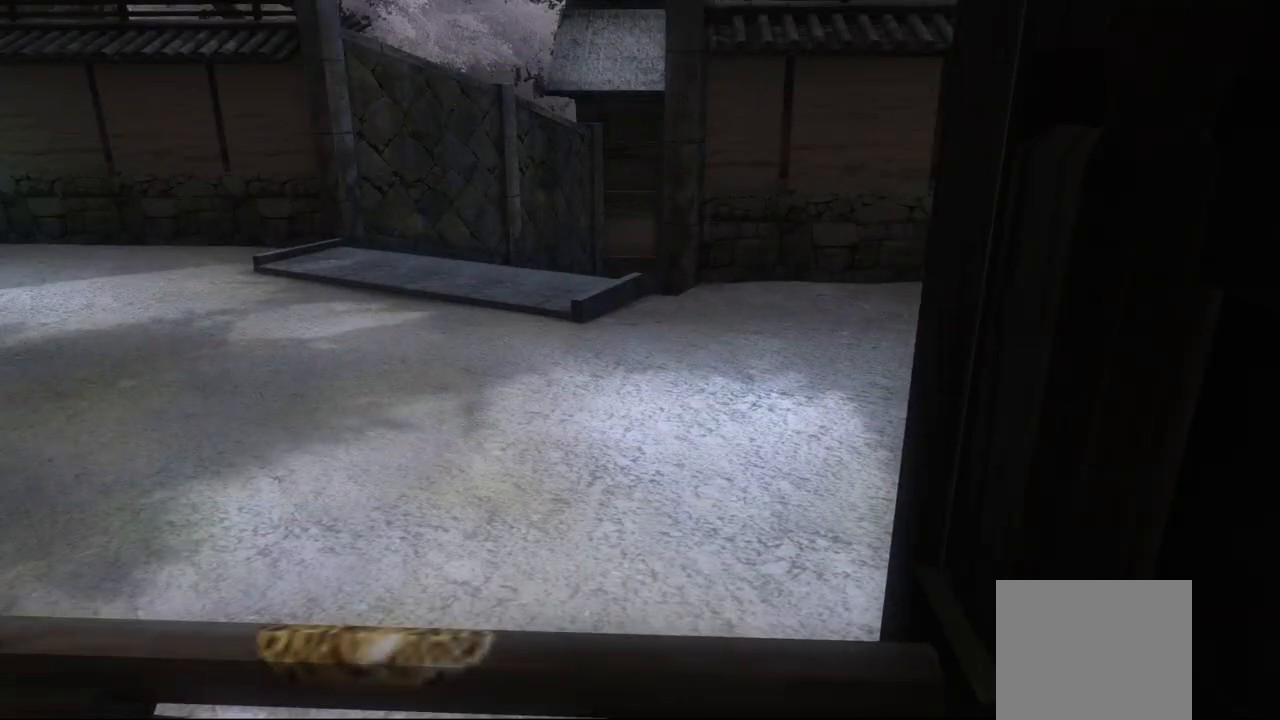
{"buttons": [], "left_stick": "up", "right_stick": "center", "events": [[50, "right_stick", "center"]]}
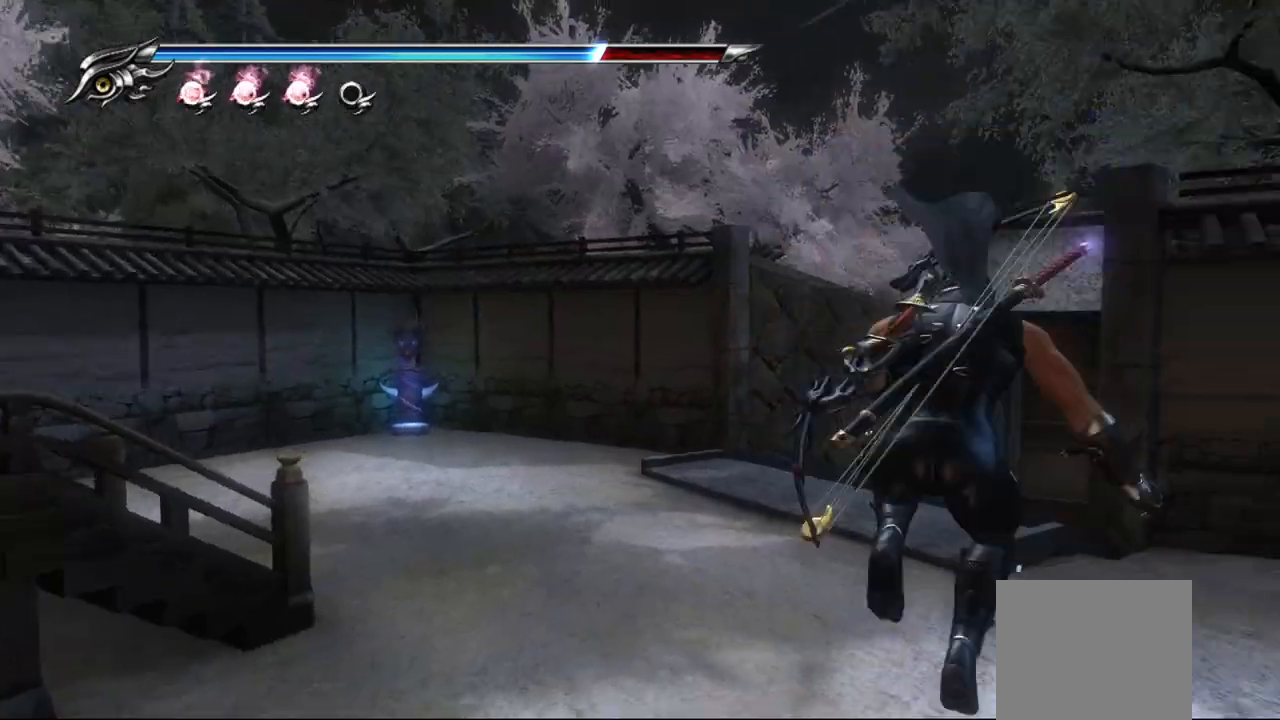
{"buttons": ["L1"], "left_stick": "up", "right_stick": "center", "events": [[417, "L1", "down"]]}
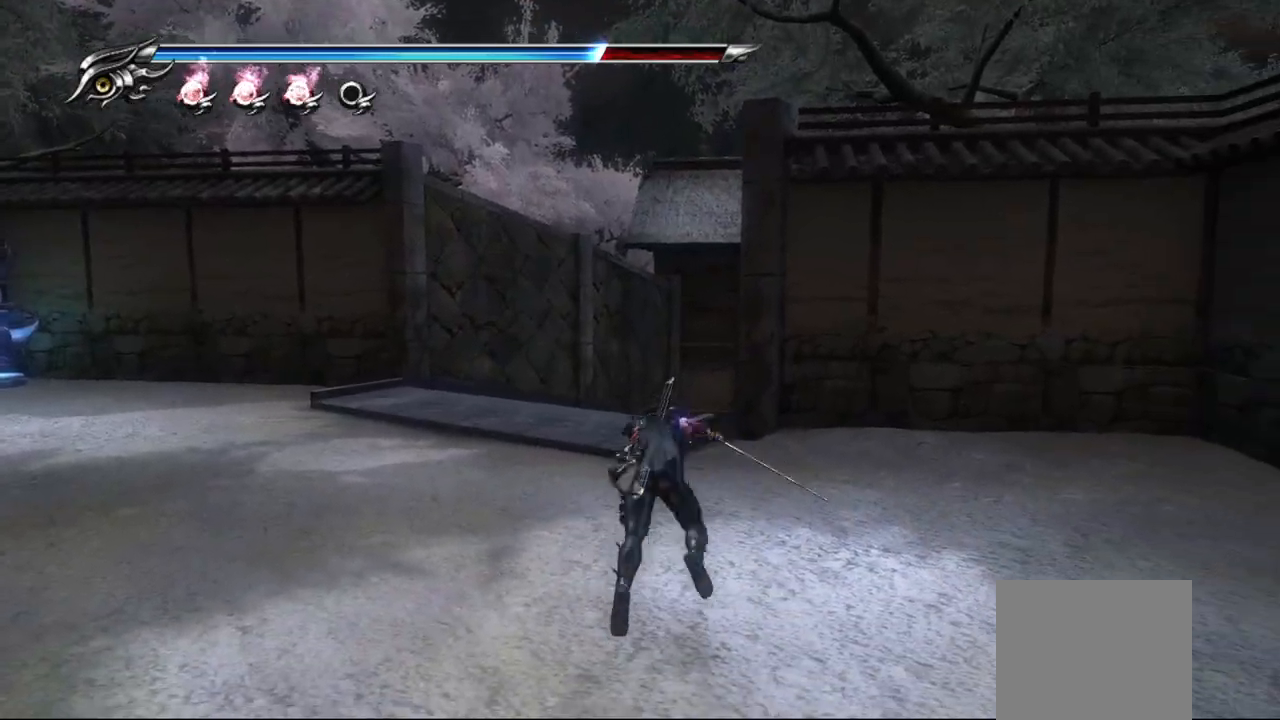
{"buttons": [], "left_stick": "up-left", "right_stick": "center", "events": [[83, "CROSS", "down"], [167, "L1", "up"], [167, "left_stick", "up-left"], [300, "CROSS", "up"]]}
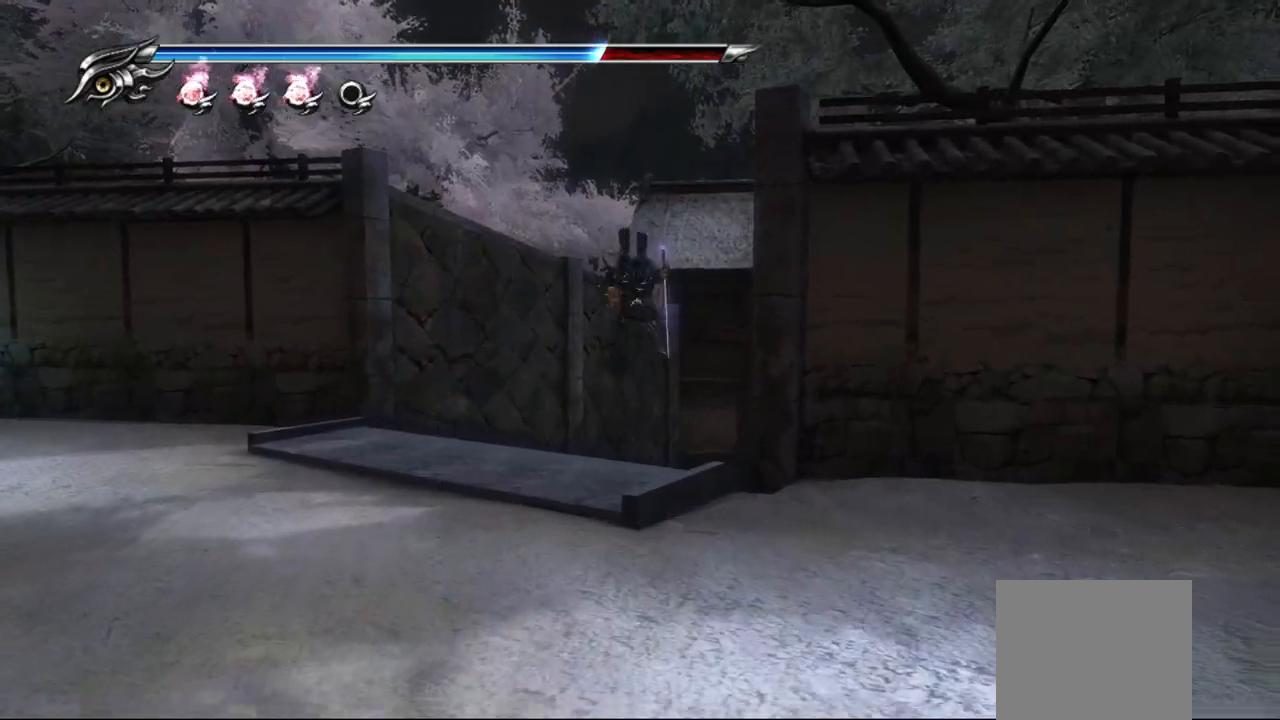
{"buttons": ["L1"], "left_stick": "up-left", "right_stick": "center", "events": [[217, "L1", "down"]]}
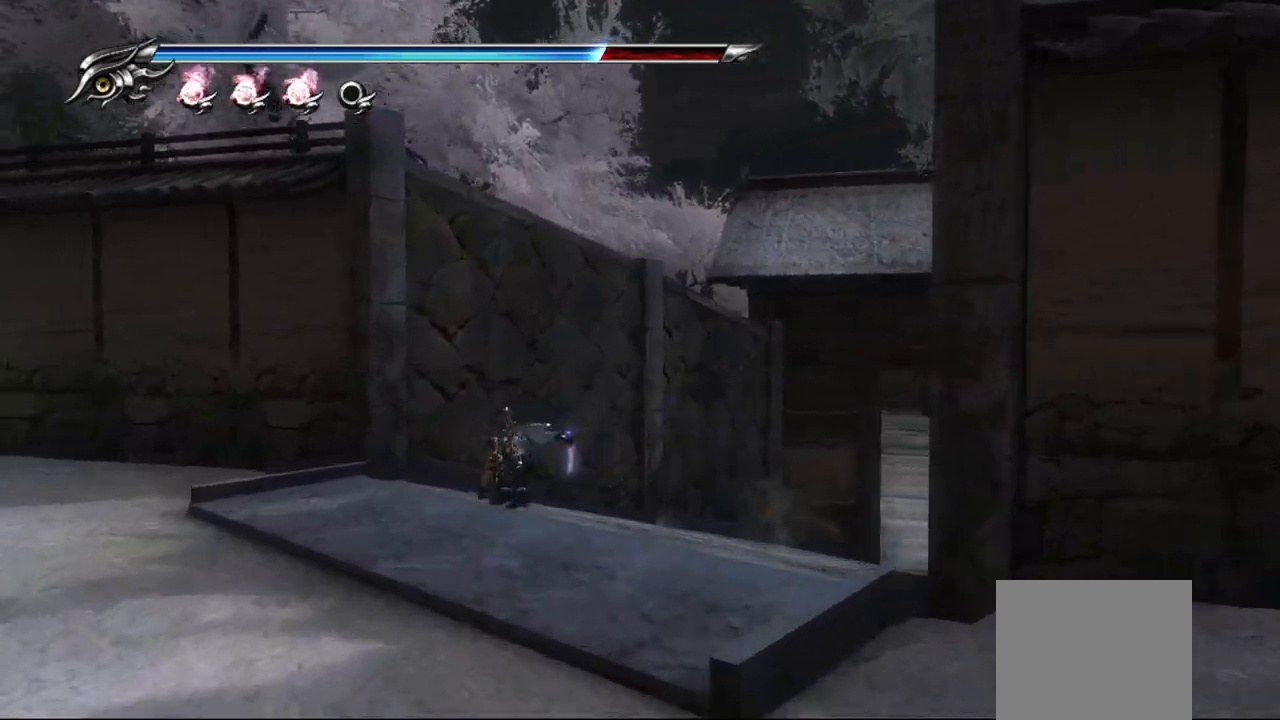
{"buttons": [], "left_stick": "left", "right_stick": "center", "events": [[50, "CROSS", "down"], [83, "L1", "up"], [217, "left_stick", "left"], [300, "CROSS", "up"]]}
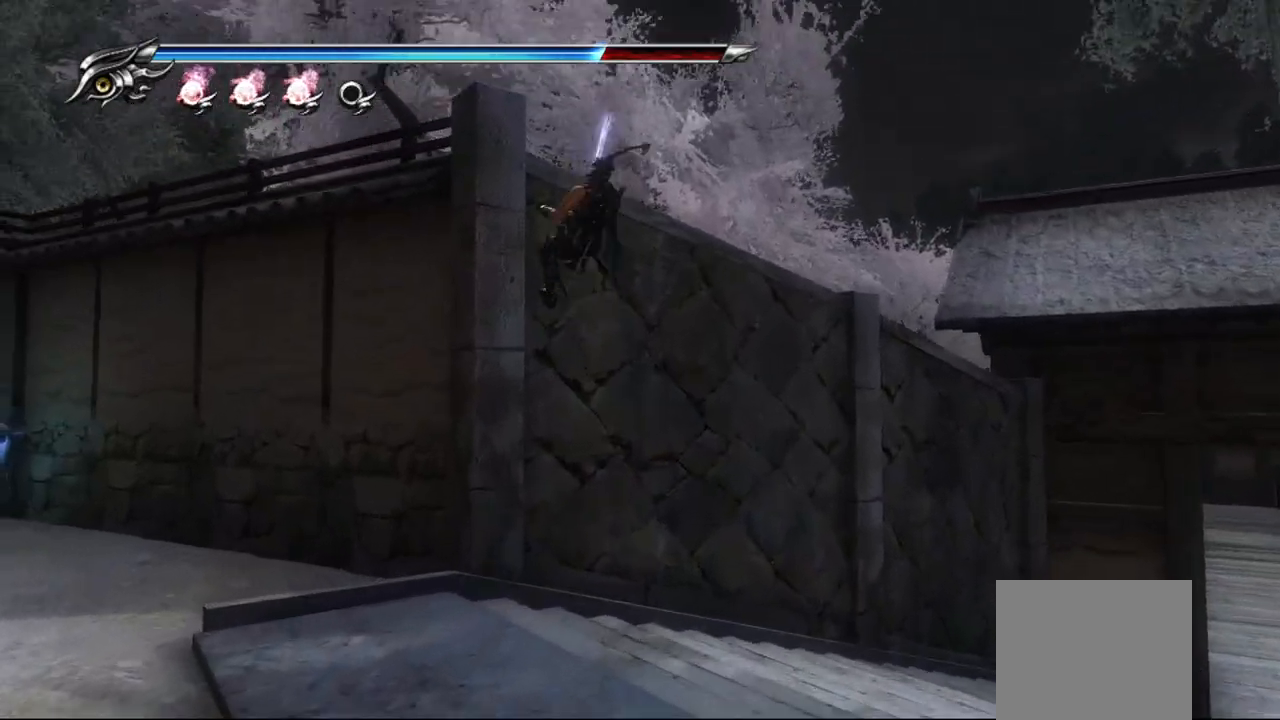
{"buttons": [], "left_stick": "left", "right_stick": "left", "events": [[200, "left_stick", "up-left"], [217, "right_stick", "down-left"], [433, "right_stick", "left"], [450, "left_stick", "left"]]}
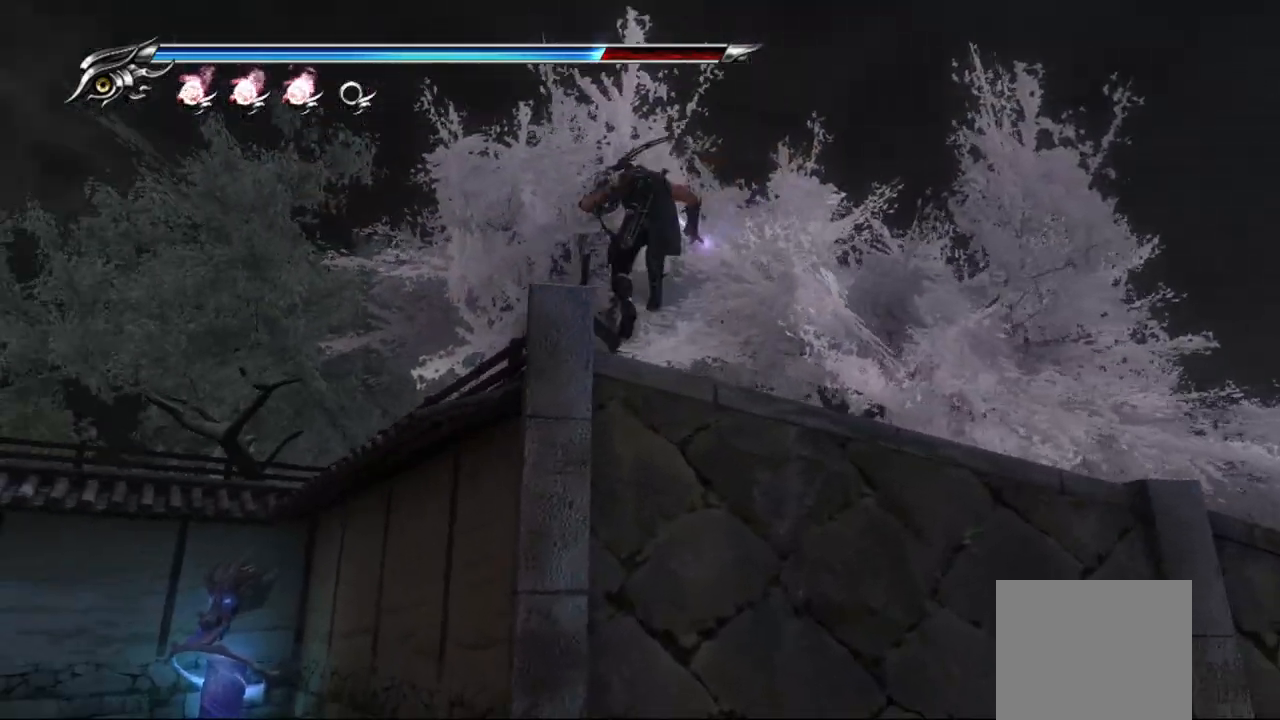
{"buttons": ["CROSS"], "left_stick": "up-left", "right_stick": "center", "events": [[333, "right_stick", "center"], [400, "left_stick", "up-left"], [433, "CROSS", "down"]]}
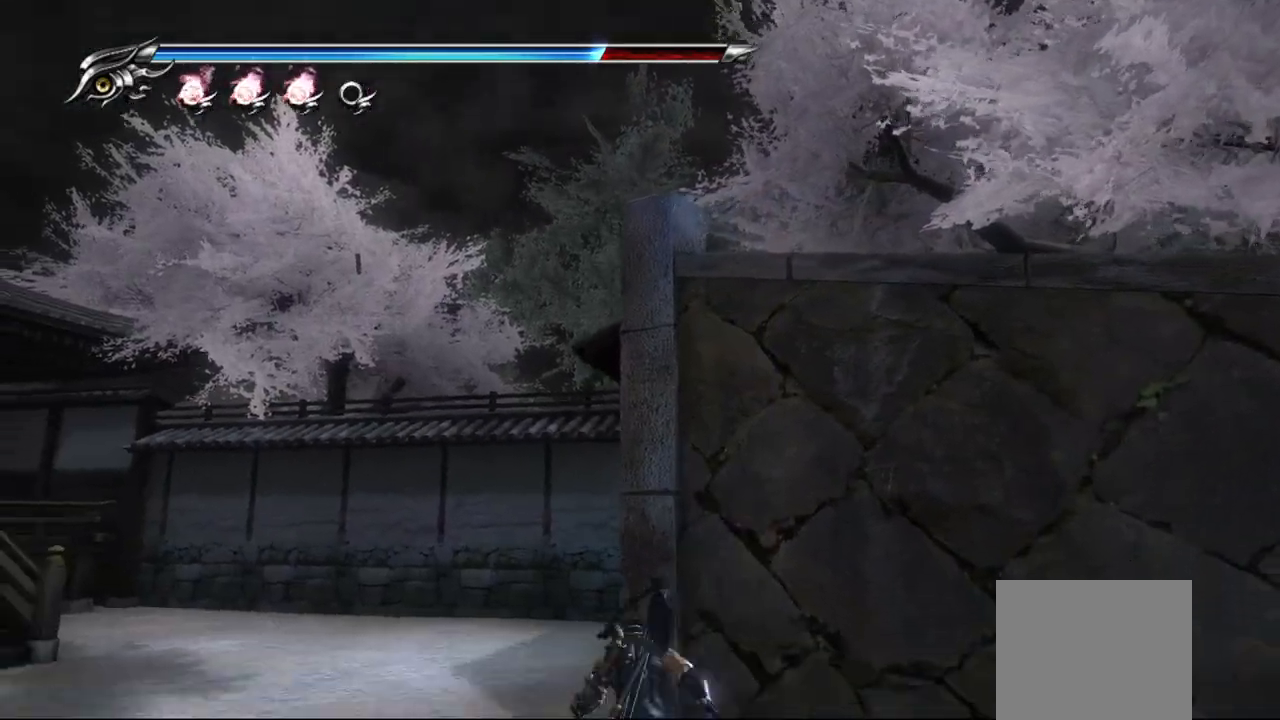
{"buttons": [], "left_stick": "up-right", "right_stick": "right", "events": [[50, "CROSS", "up"], [50, "left_stick", "up-right"], [117, "CROSS", "down"], [183, "CROSS", "up"], [367, "right_stick", "right"]]}
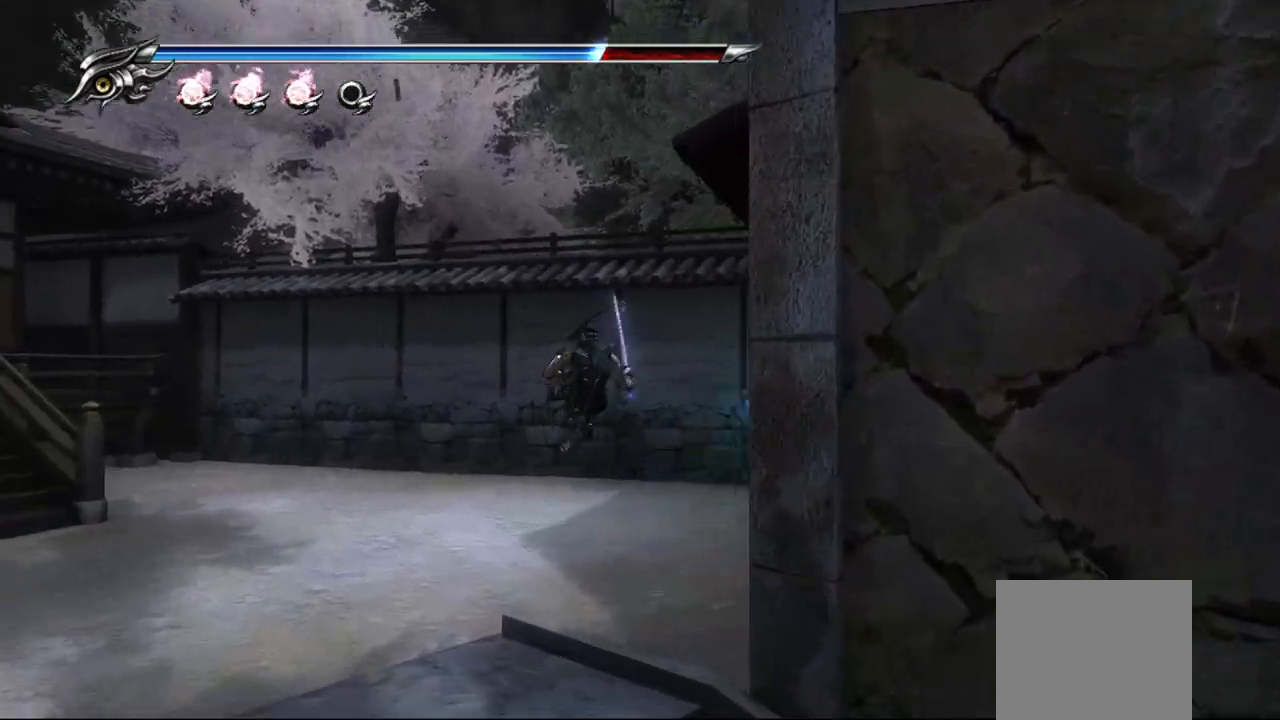
{"buttons": [], "left_stick": "up-right", "right_stick": "center", "events": [[150, "right_stick", "center"]]}
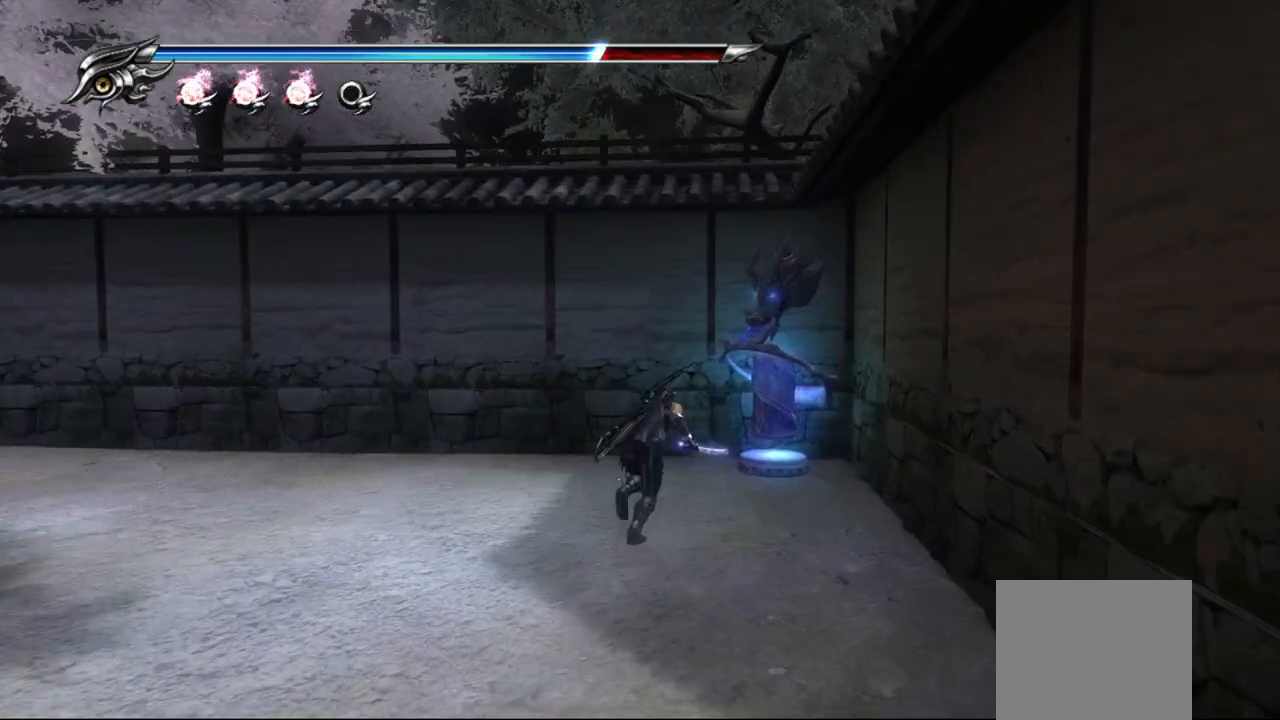
{"buttons": [], "left_stick": "down", "right_stick": "center", "events": [[350, "CIRCLE", "down"], [417, "left_stick", "down"], [467, "CIRCLE", "up"]]}
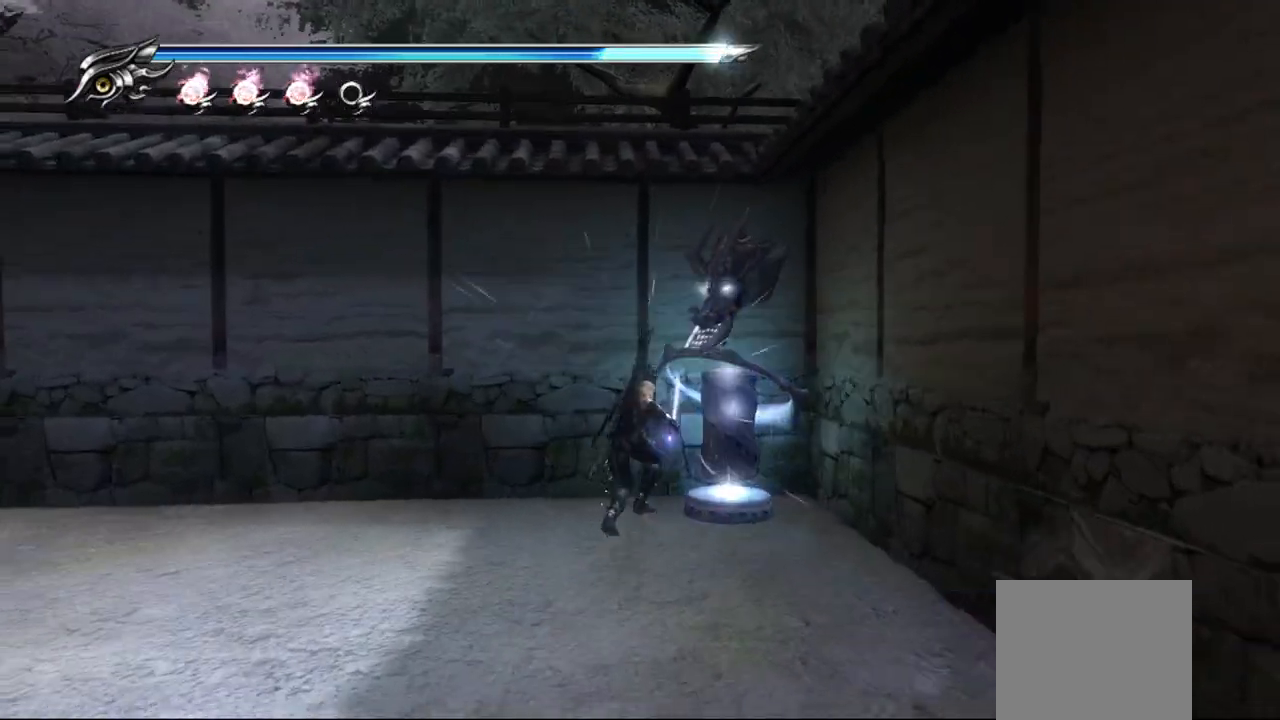
{"buttons": [], "left_stick": "down-right", "right_stick": "center", "events": [[67, "CROSS", "down"], [167, "CROSS", "up"], [217, "CROSS", "down"], [300, "CROSS", "up"], [367, "CROSS", "down"], [400, "left_stick", "down-right"], [450, "CROSS", "up"]]}
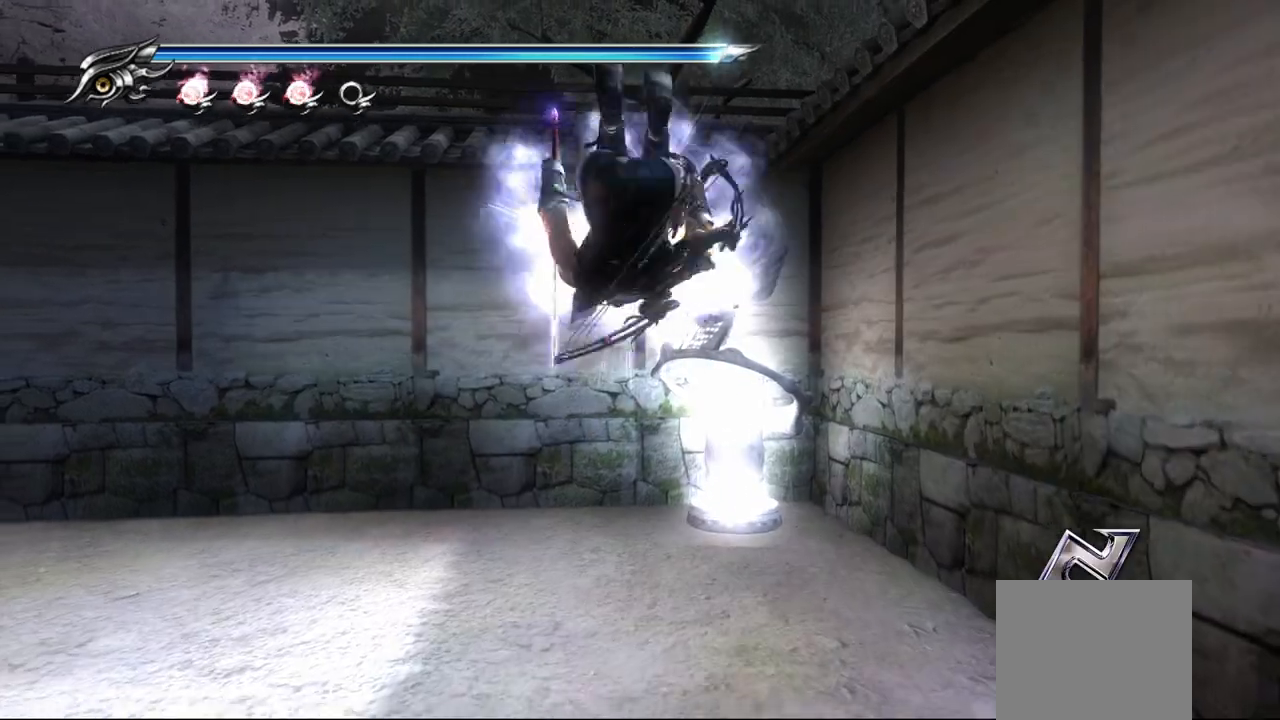
{"buttons": [], "left_stick": "right", "right_stick": "right", "events": [[117, "right_stick", "right"], [350, "left_stick", "right"]]}
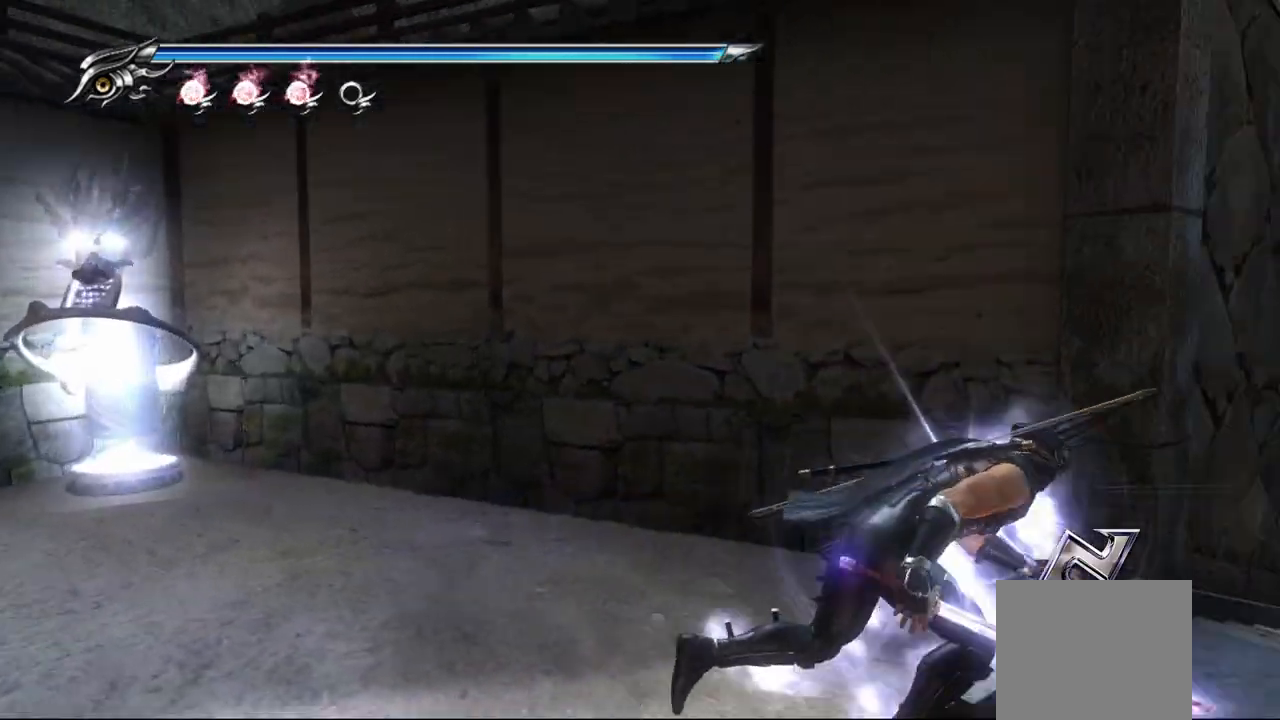
{"buttons": [], "left_stick": "up", "right_stick": "left", "events": [[217, "left_stick", "up-right"], [233, "right_stick", "center"], [333, "right_stick", "left"], [367, "left_stick", "up"]]}